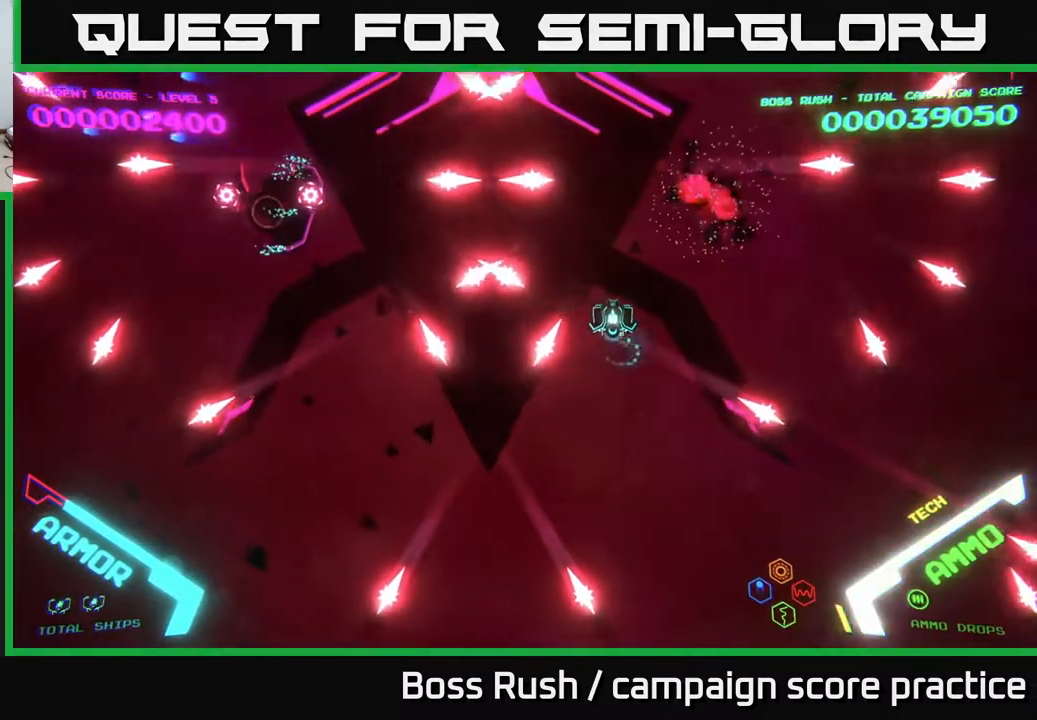
Gameplay with a controller (Xbox layout); each line is a JSON object with the inputs held at the frame after it. "events" lists button and stick changes between this image and that frame as [ms after this image, input, new state], when the widget could be followed in between.
{"buttons": [], "left_stick": "left", "right_stick": "center", "events": [[67, "left_stick", "left"]]}
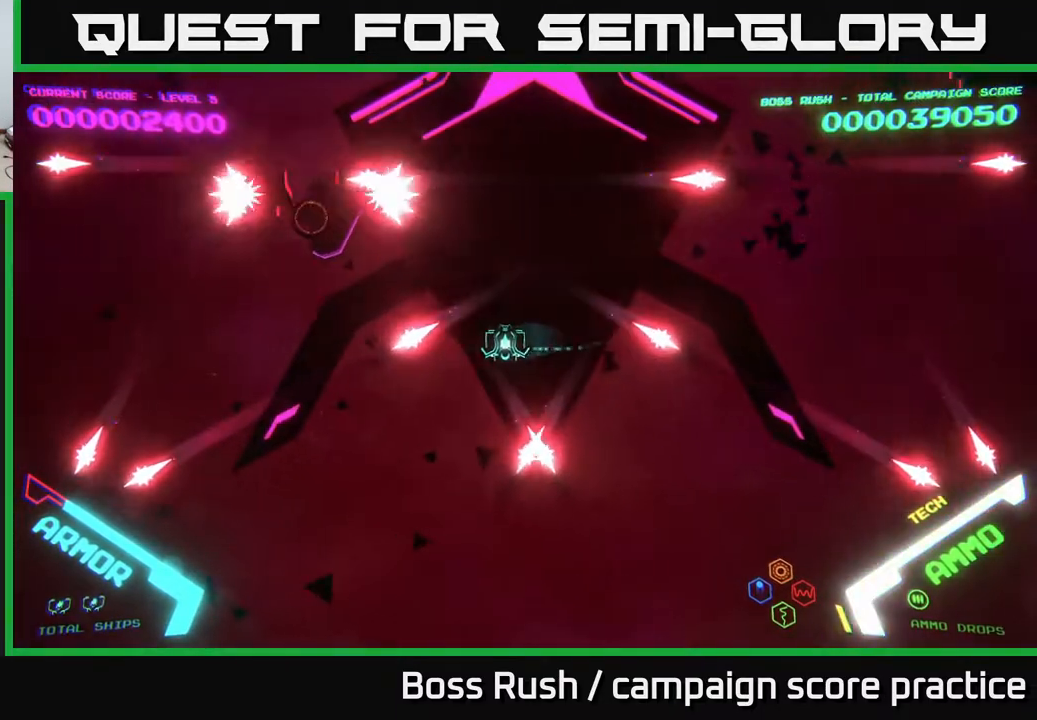
{"buttons": [], "left_stick": "up-left", "right_stick": "center", "events": [[483, "left_stick", "up-left"]]}
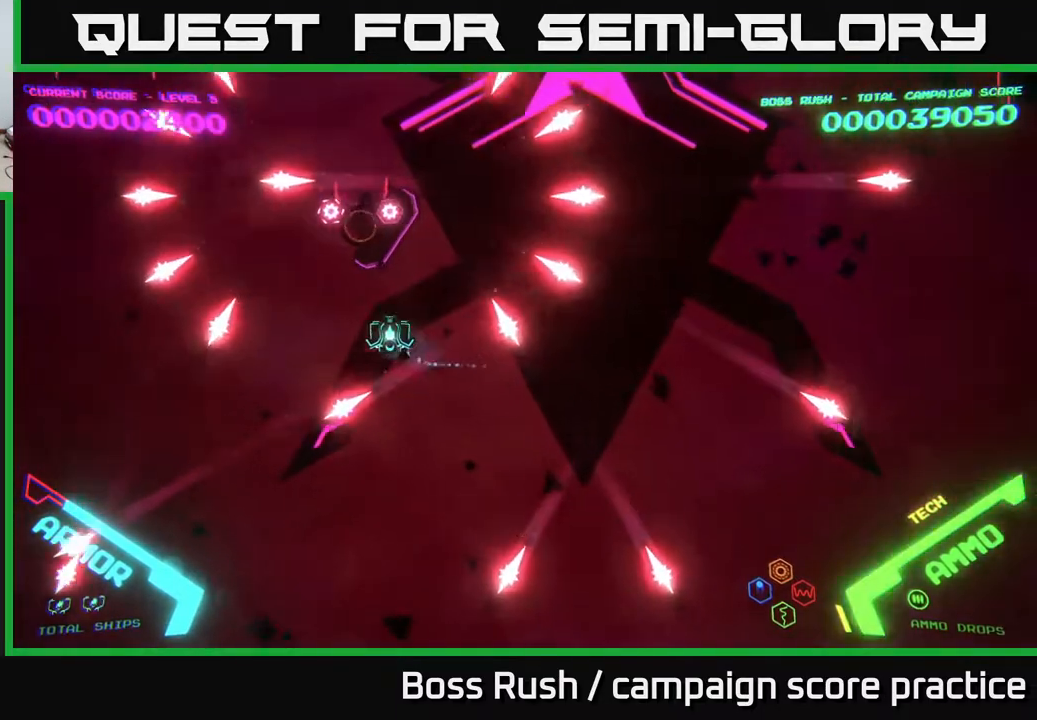
{"buttons": ["B"], "left_stick": "up", "right_stick": "center", "events": [[167, "left_stick", "up"], [267, "B", "down"]]}
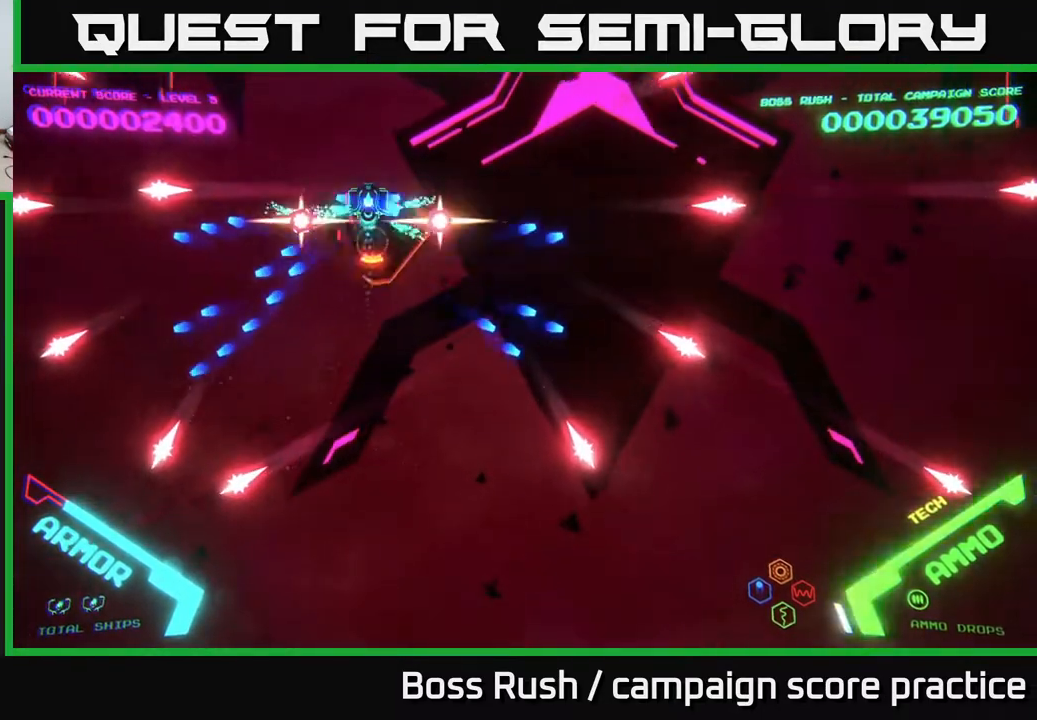
{"buttons": ["B"], "left_stick": "down", "right_stick": "center", "events": [[33, "left_stick", "center"], [433, "left_stick", "down"]]}
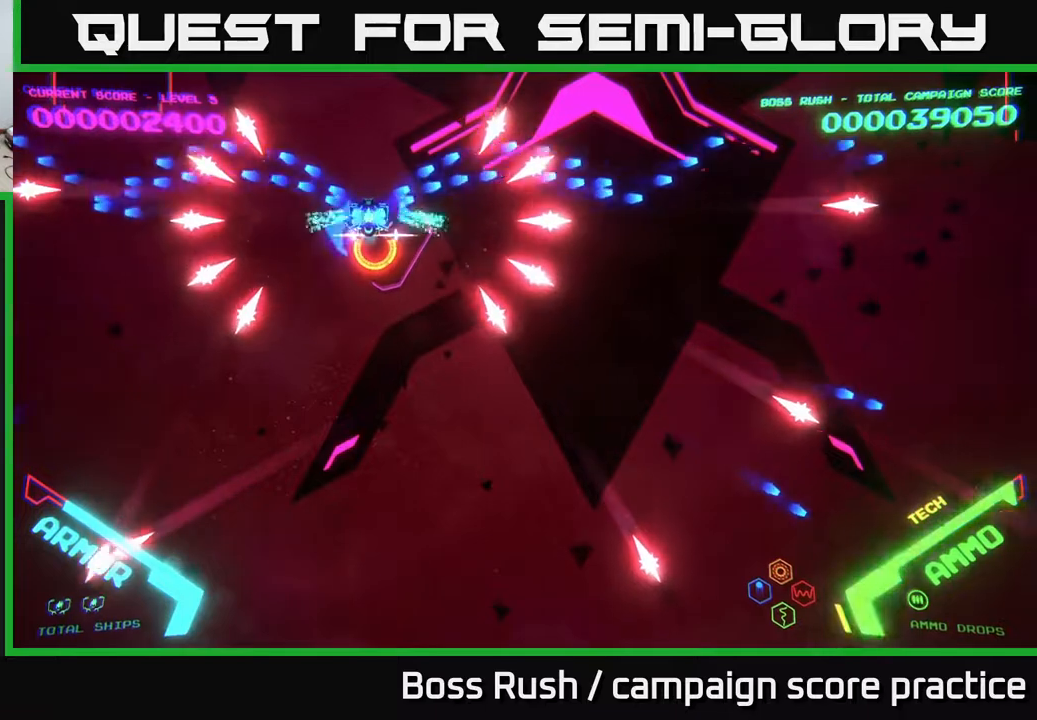
{"buttons": ["B"], "left_stick": "center", "right_stick": "center", "events": [[83, "left_stick", "center"]]}
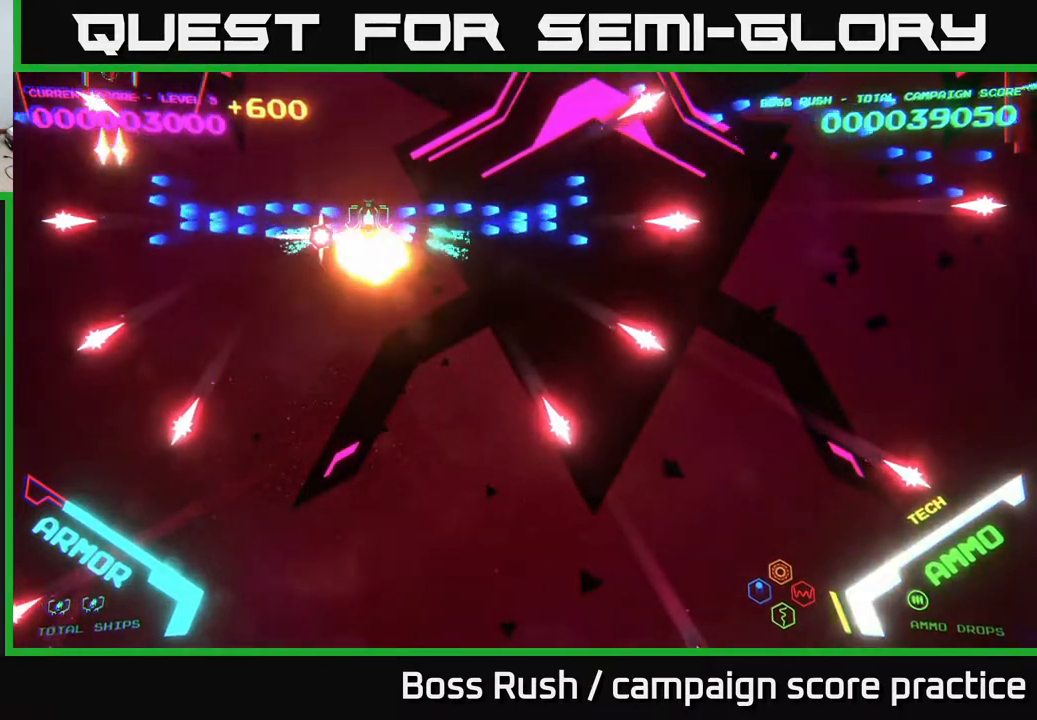
{"buttons": [], "left_stick": "down", "right_stick": "center", "events": [[17, "B", "up"], [50, "left_stick", "down"]]}
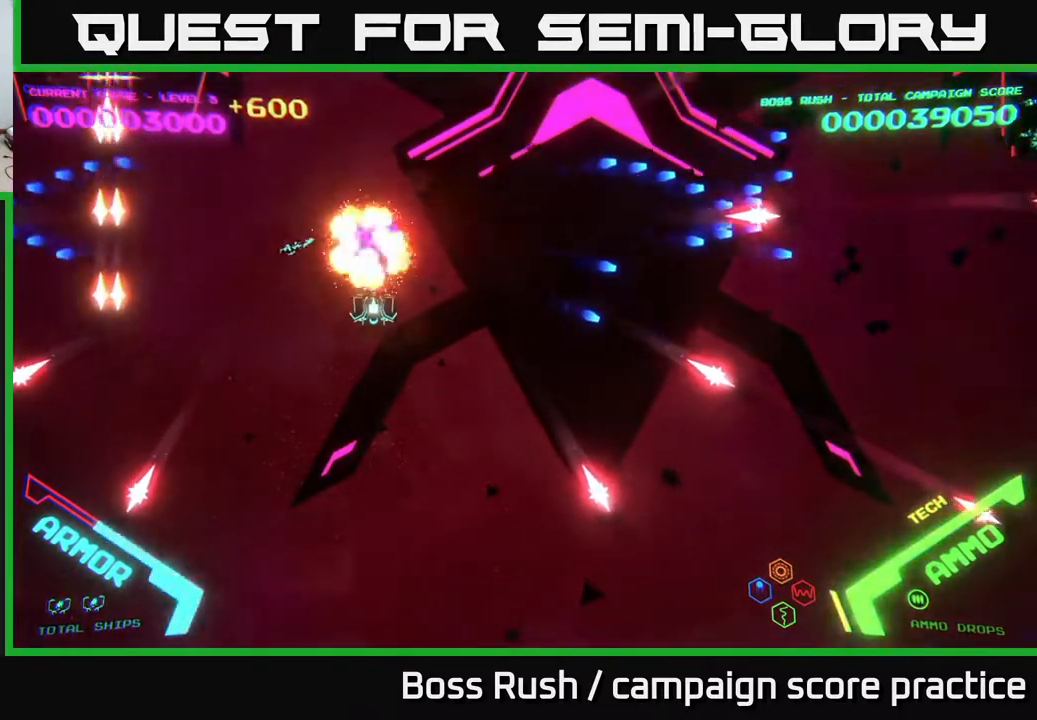
{"buttons": [], "left_stick": "up-left", "right_stick": "center", "events": [[217, "left_stick", "left"], [500, "left_stick", "up-left"]]}
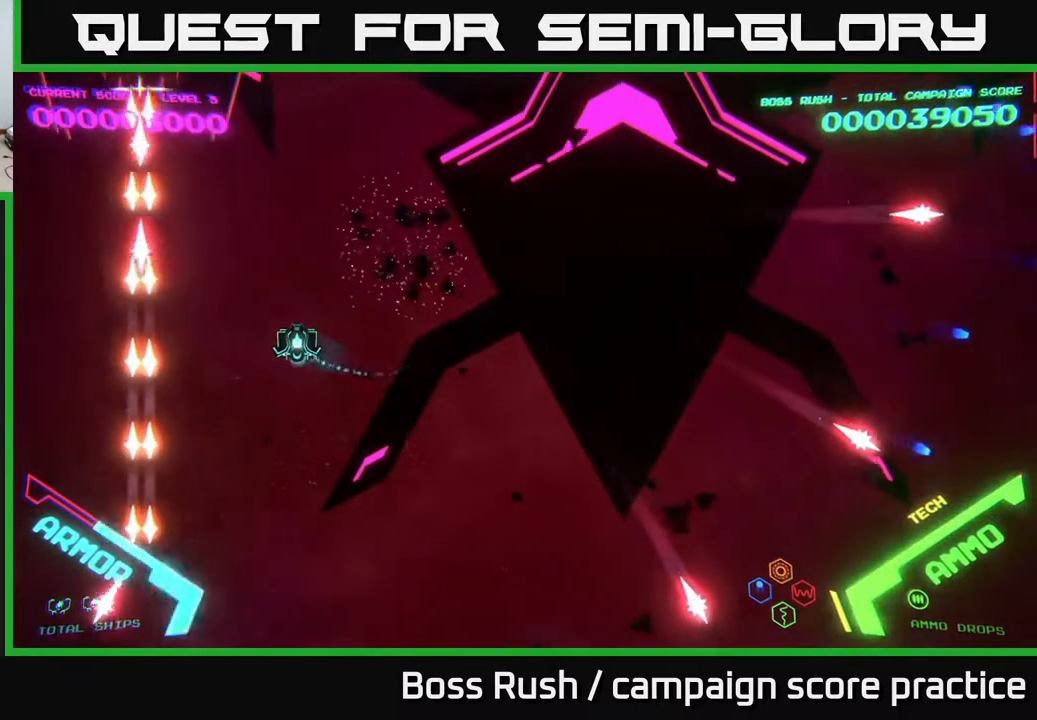
{"buttons": [], "left_stick": "center", "right_stick": "center", "events": [[233, "left_stick", "up"], [500, "left_stick", "center"]]}
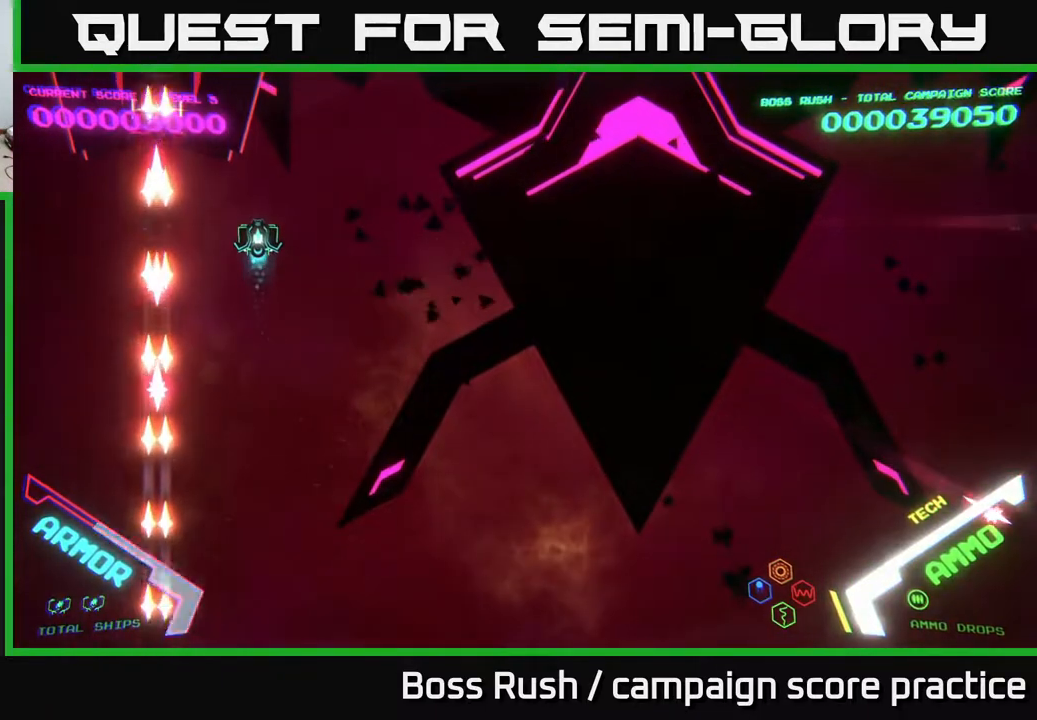
{"buttons": [], "left_stick": "center", "right_stick": "center", "events": [[200, "left_stick", "up-left"], [383, "left_stick", "center"]]}
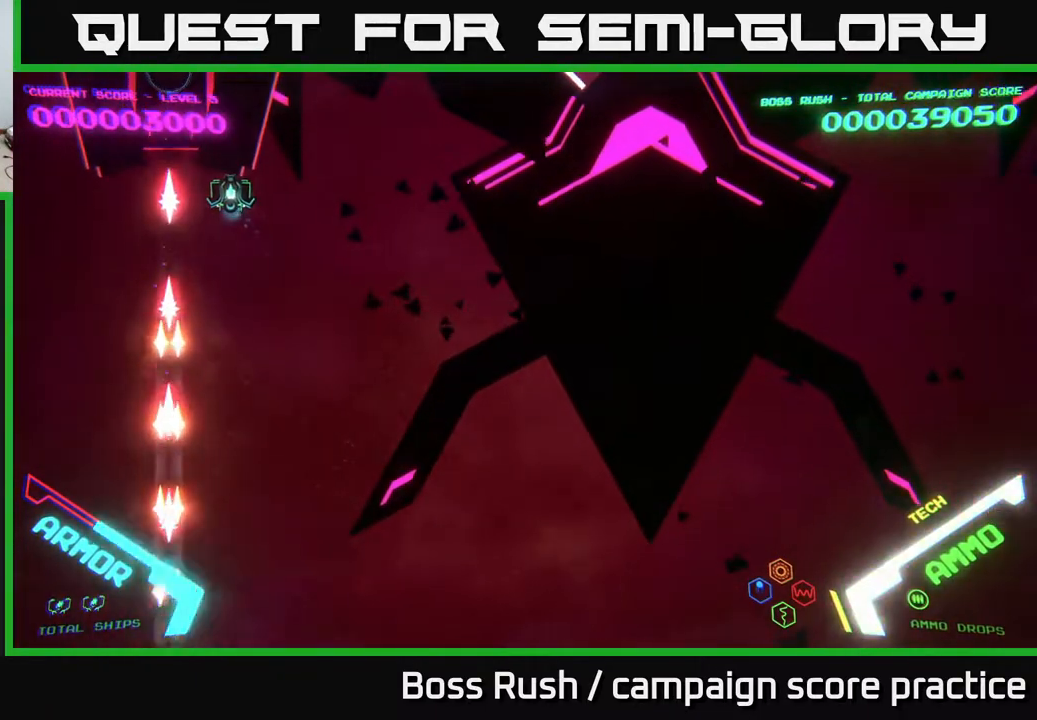
{"buttons": ["X"], "left_stick": "center", "right_stick": "center", "events": [[100, "left_stick", "left"], [250, "X", "down"], [250, "left_stick", "down-left"], [317, "X", "up"], [400, "X", "down"], [450, "X", "up"], [450, "left_stick", "center"], [500, "X", "down"]]}
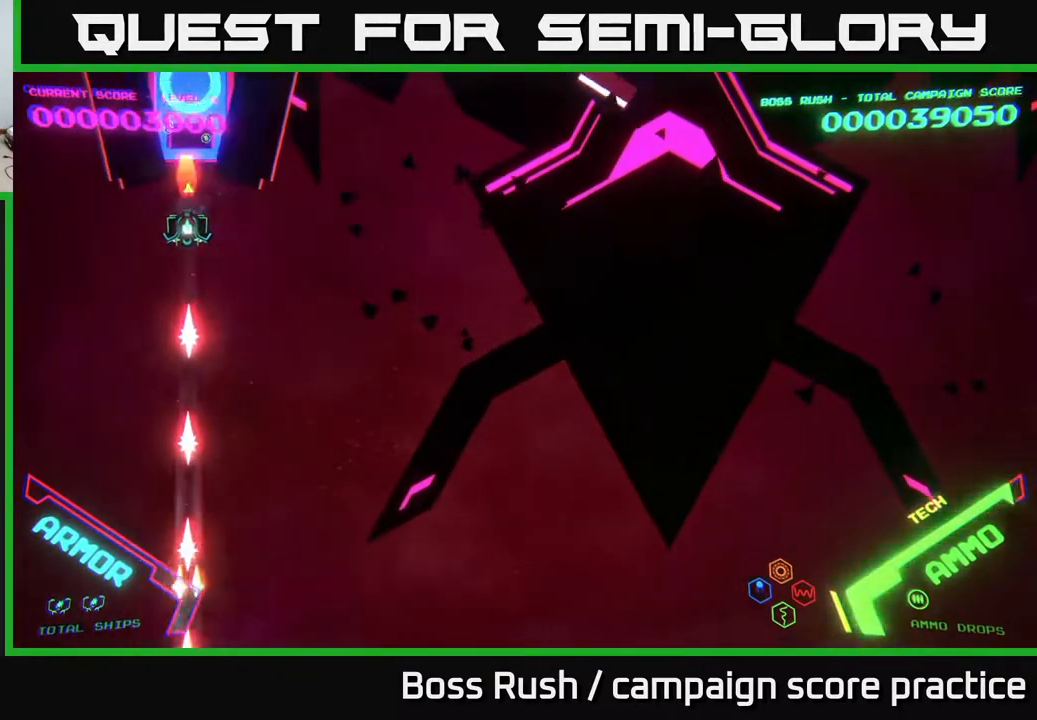
{"buttons": [], "left_stick": "right", "right_stick": "center", "events": [[50, "X", "up"], [100, "X", "down"], [167, "X", "up"], [217, "X", "down"], [267, "left_stick", "up"], [300, "X", "up"], [483, "left_stick", "right"]]}
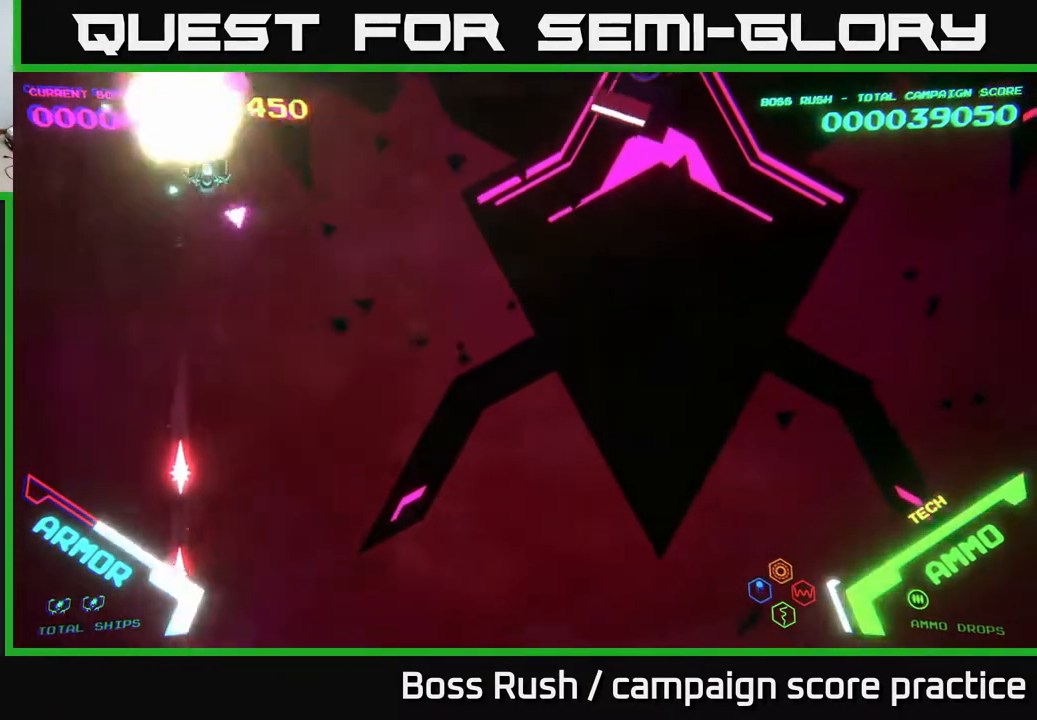
{"buttons": [], "left_stick": "right", "right_stick": "center", "events": [[67, "left_stick", "down-right"], [500, "left_stick", "right"]]}
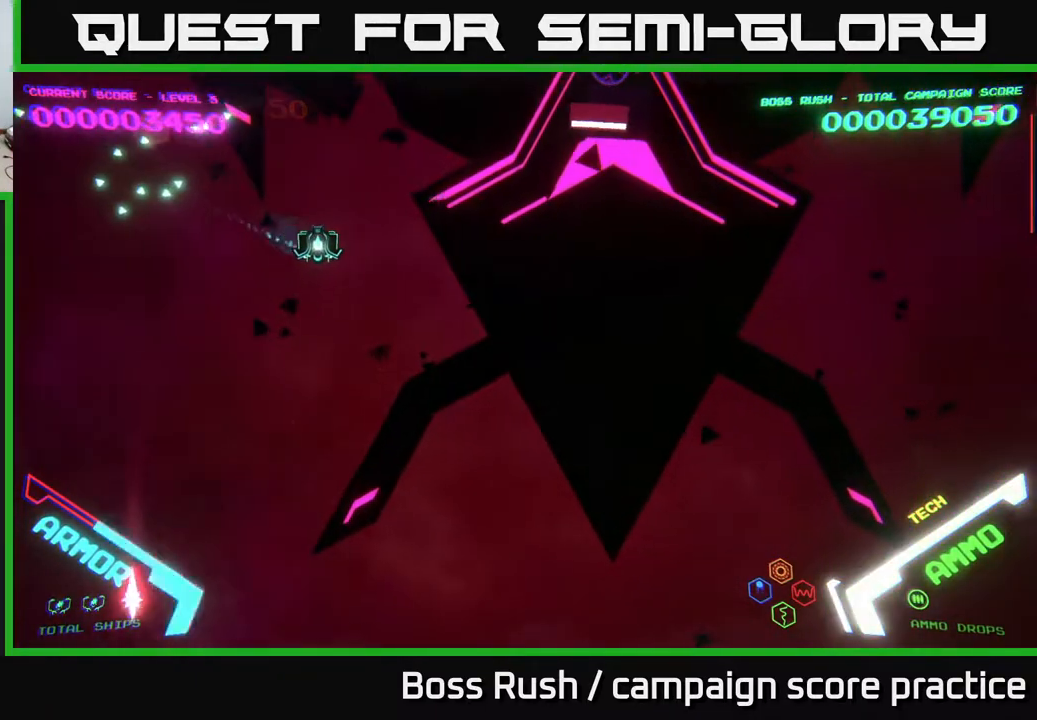
{"buttons": [], "left_stick": "right", "right_stick": "center", "events": []}
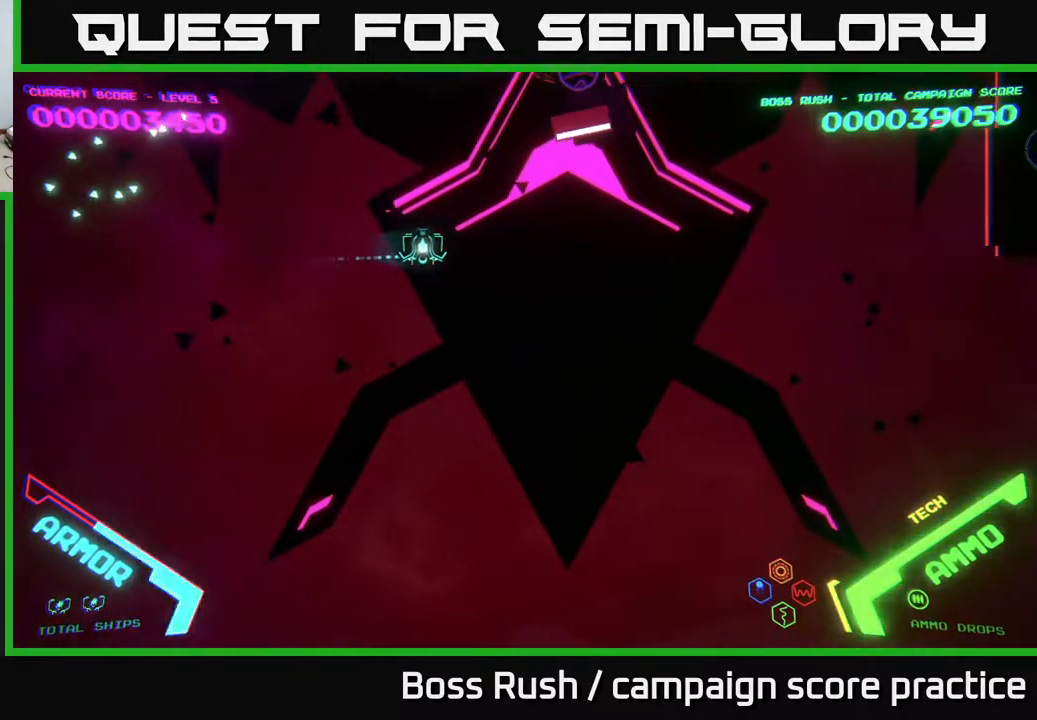
{"buttons": [], "left_stick": "right", "right_stick": "center", "events": []}
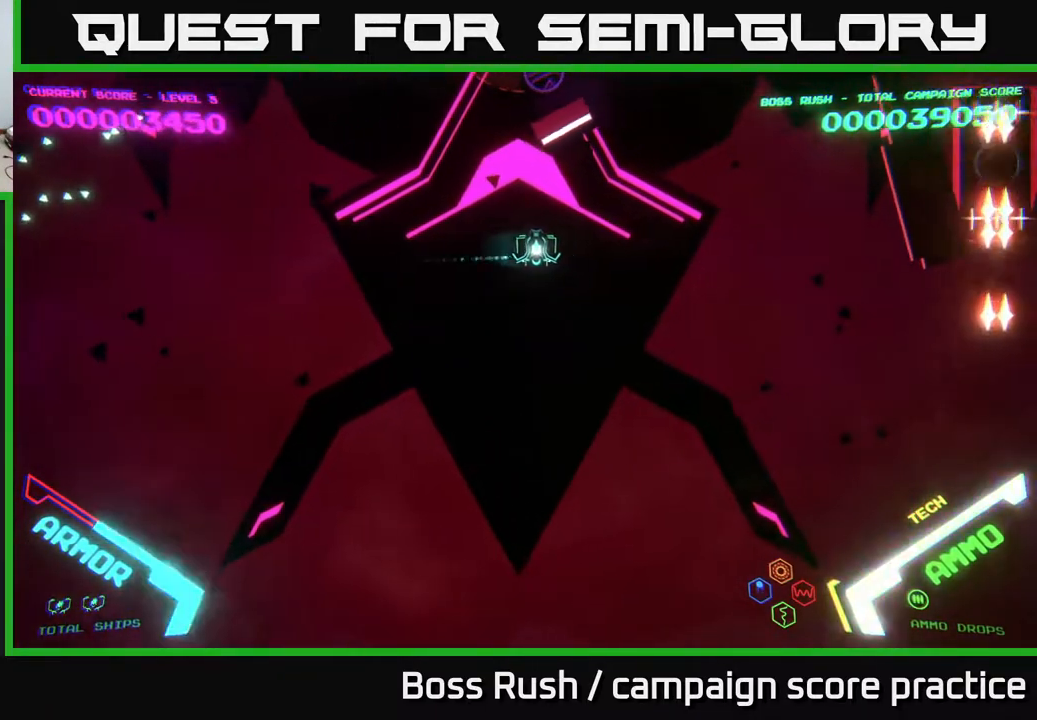
{"buttons": [], "left_stick": "right", "right_stick": "center", "events": []}
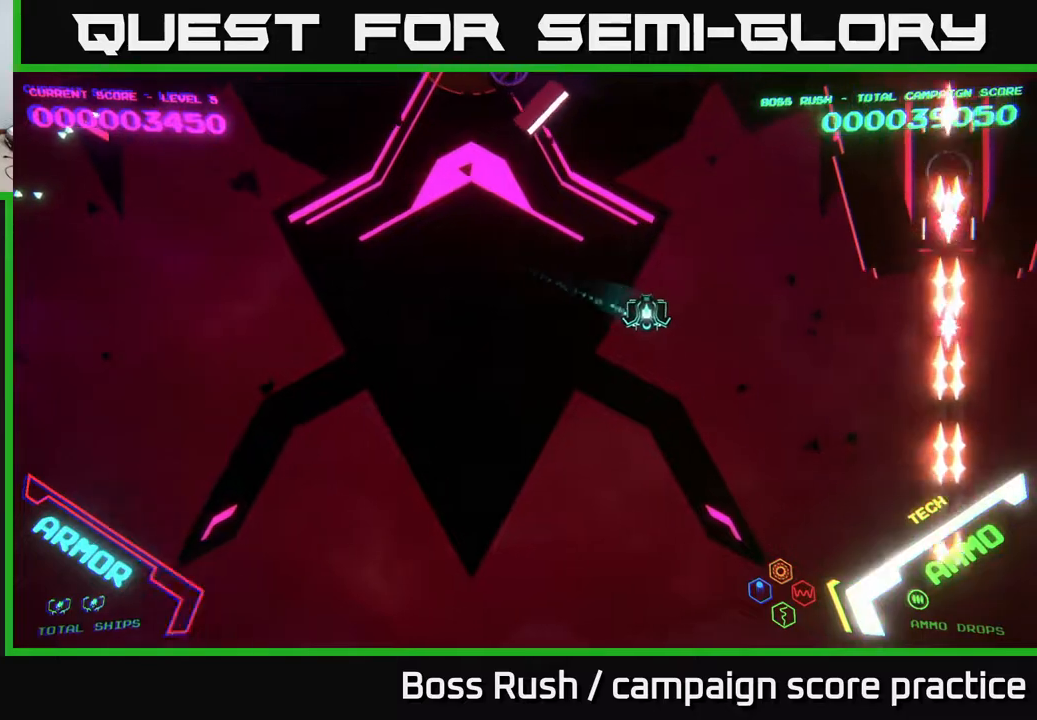
{"buttons": [], "left_stick": "up-right", "right_stick": "center", "events": [[333, "left_stick", "up-right"]]}
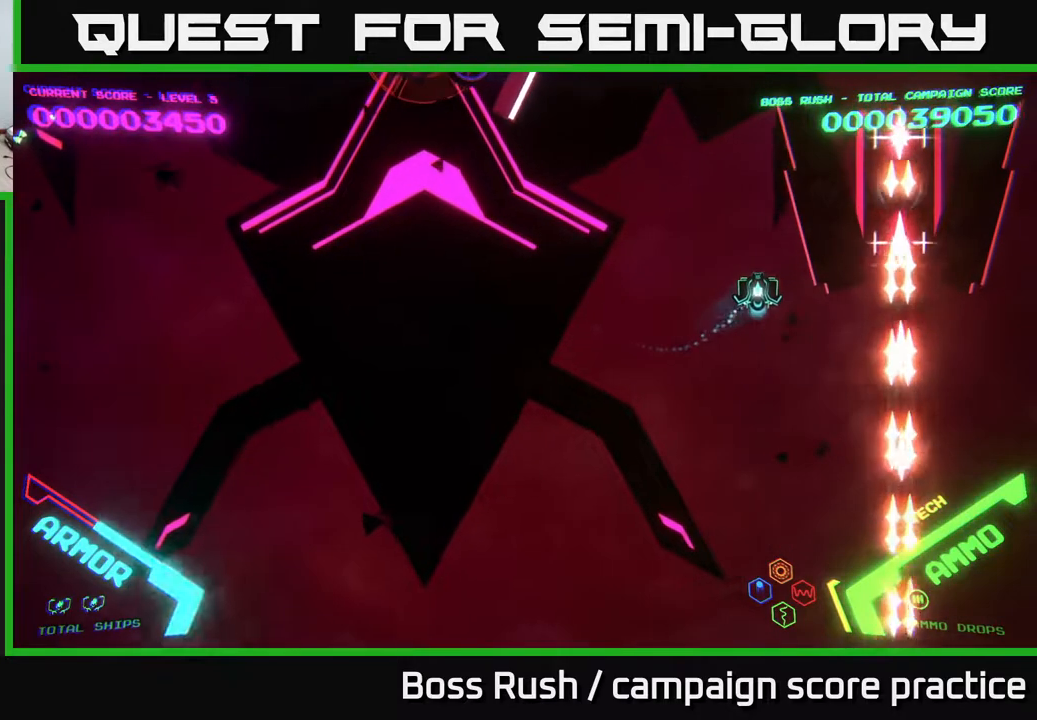
{"buttons": [], "left_stick": "center", "right_stick": "center", "events": [[83, "left_stick", "right"], [250, "left_stick", "center"]]}
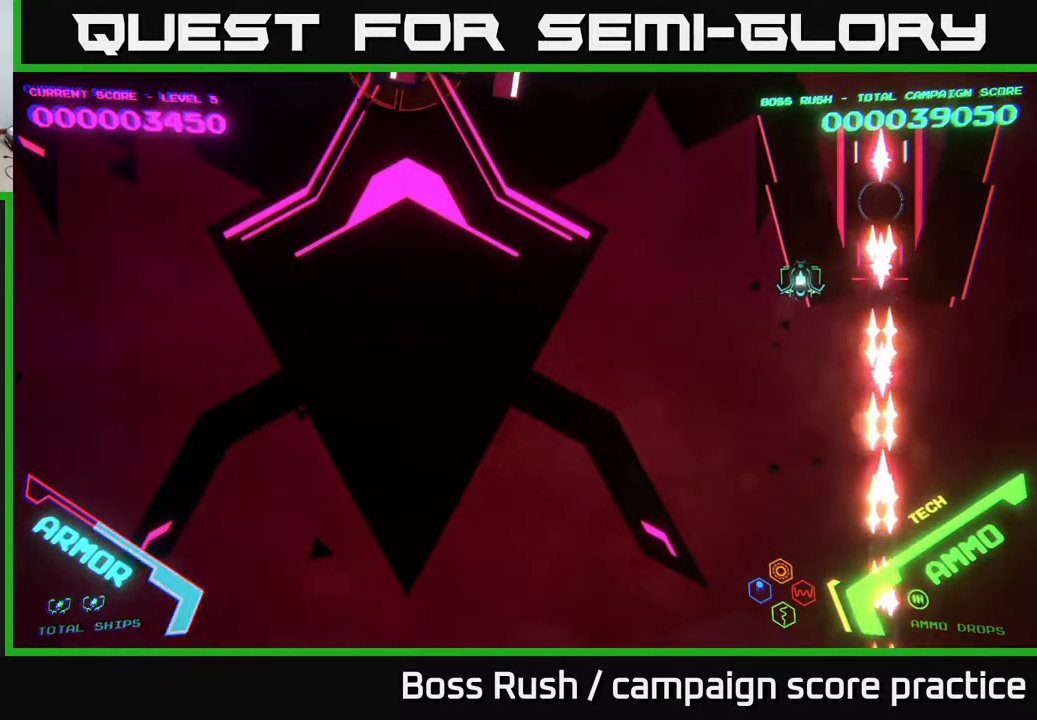
{"buttons": [], "left_stick": "right", "right_stick": "center", "events": [[467, "left_stick", "right"]]}
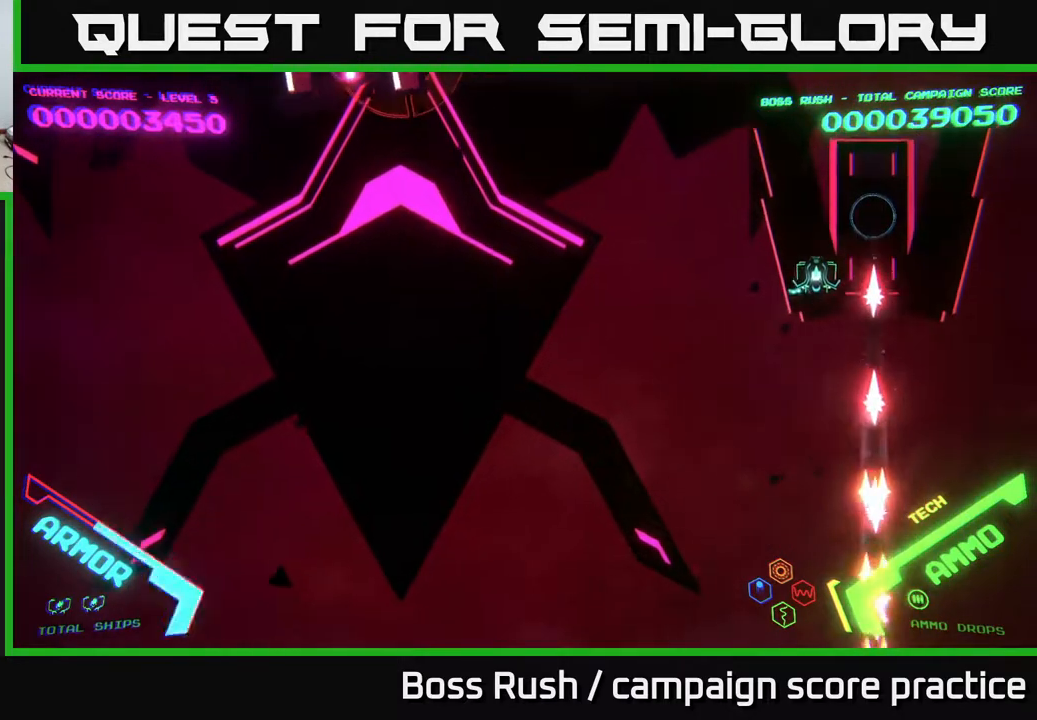
{"buttons": ["X"], "left_stick": "center", "right_stick": "center", "events": [[217, "left_stick", "down"], [233, "X", "down"], [300, "X", "up"], [350, "X", "down"], [400, "X", "up"], [450, "X", "down"], [450, "left_stick", "center"]]}
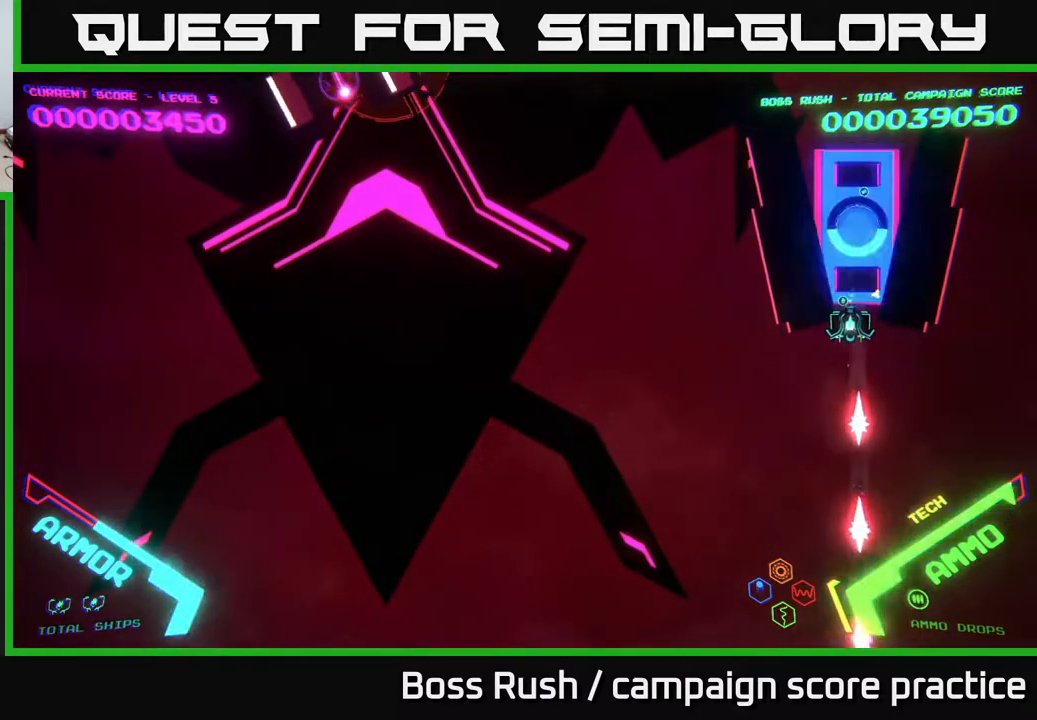
{"buttons": [], "left_stick": "down", "right_stick": "center", "events": [[17, "X", "up"], [67, "X", "down"], [83, "left_stick", "up-right"], [133, "X", "up"], [183, "X", "down"], [217, "left_stick", "up"], [250, "X", "up"], [450, "left_stick", "down"]]}
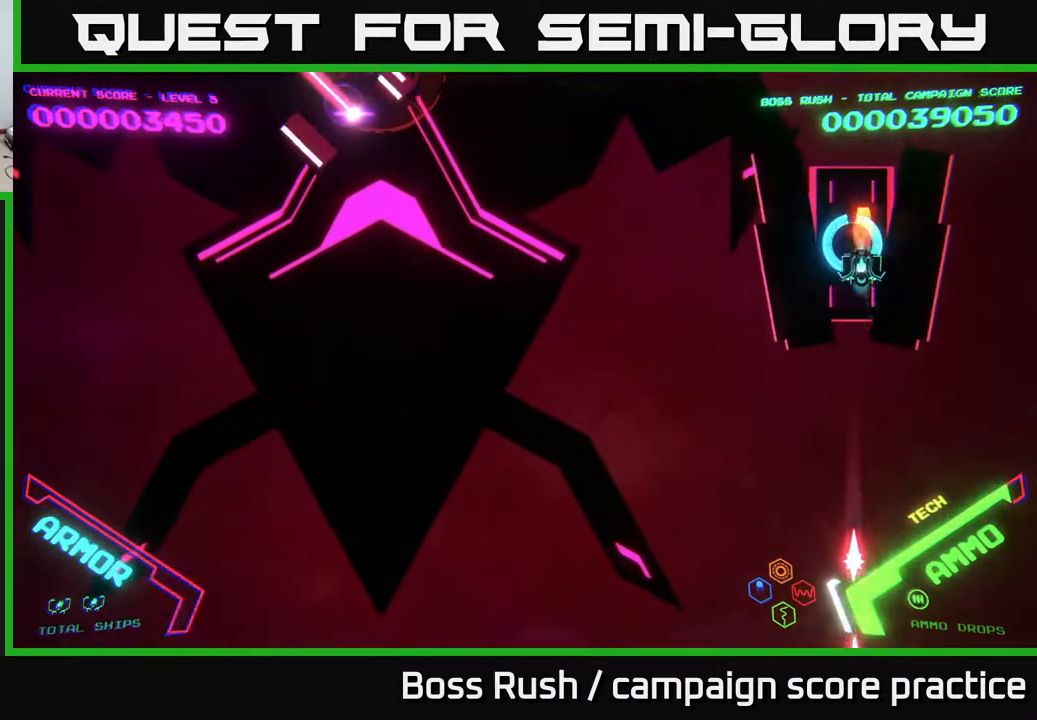
{"buttons": ["X"], "left_stick": "up", "right_stick": "center", "events": [[17, "X", "down"], [117, "X", "up"], [183, "X", "down"], [233, "X", "up"], [283, "left_stick", "up"], [500, "X", "down"]]}
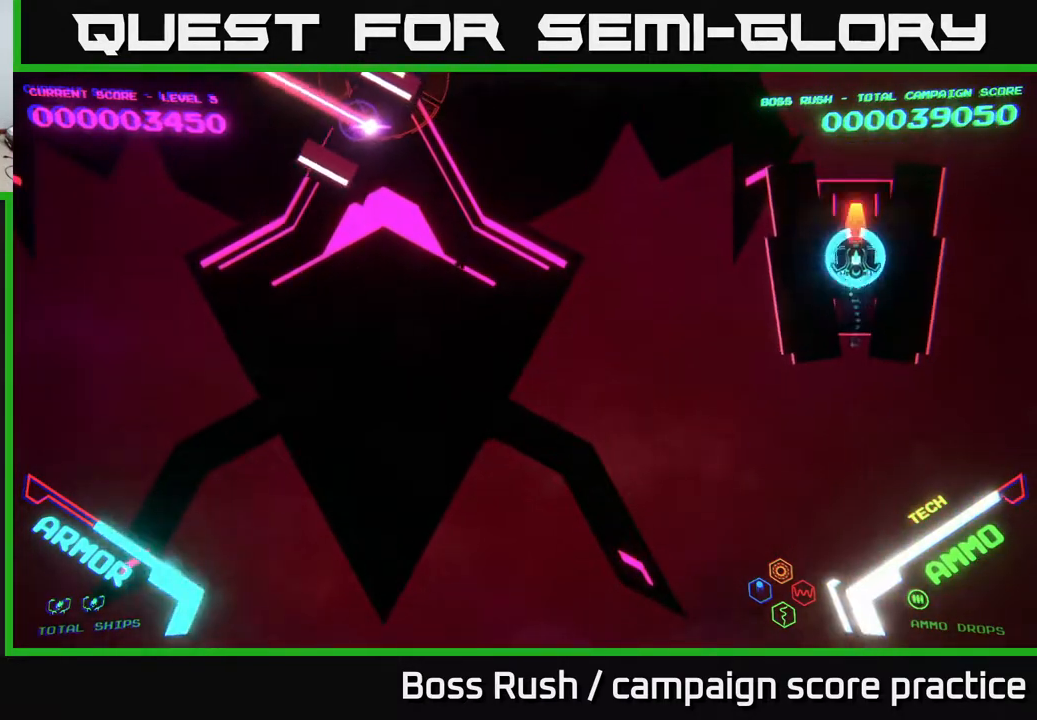
{"buttons": ["A"], "left_stick": "down", "right_stick": "center", "events": [[50, "X", "up"], [83, "left_stick", "down"], [183, "A", "down"]]}
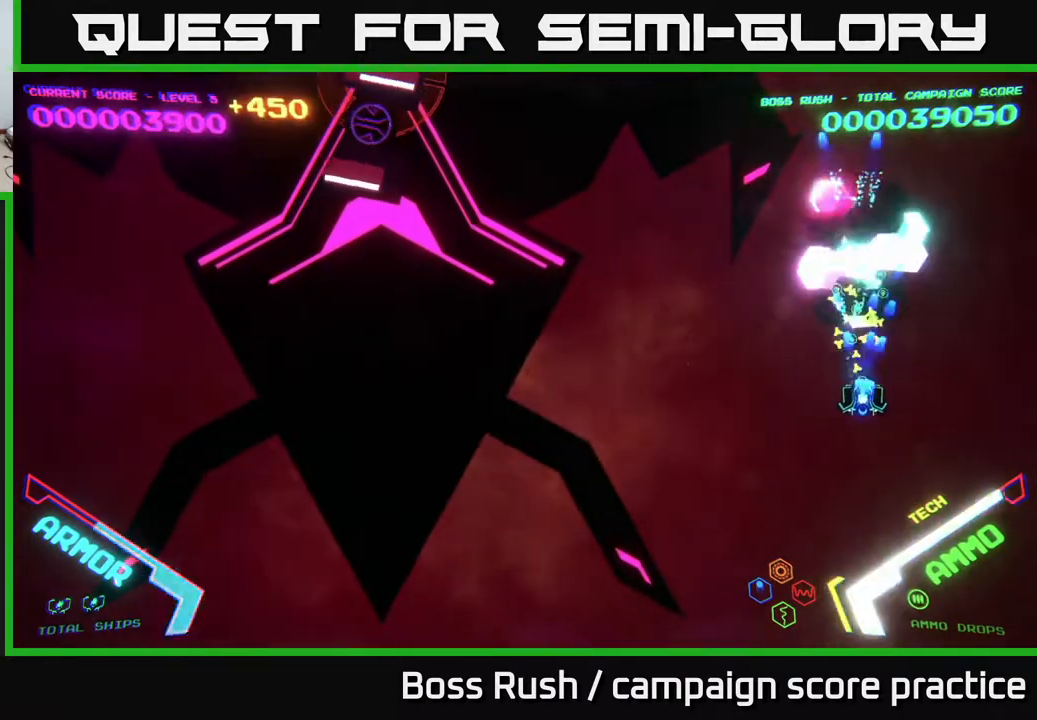
{"buttons": ["B"], "left_stick": "up-left", "right_stick": "center", "events": [[117, "A", "up"], [133, "left_stick", "up"], [333, "left_stick", "up-left"], [450, "B", "down"]]}
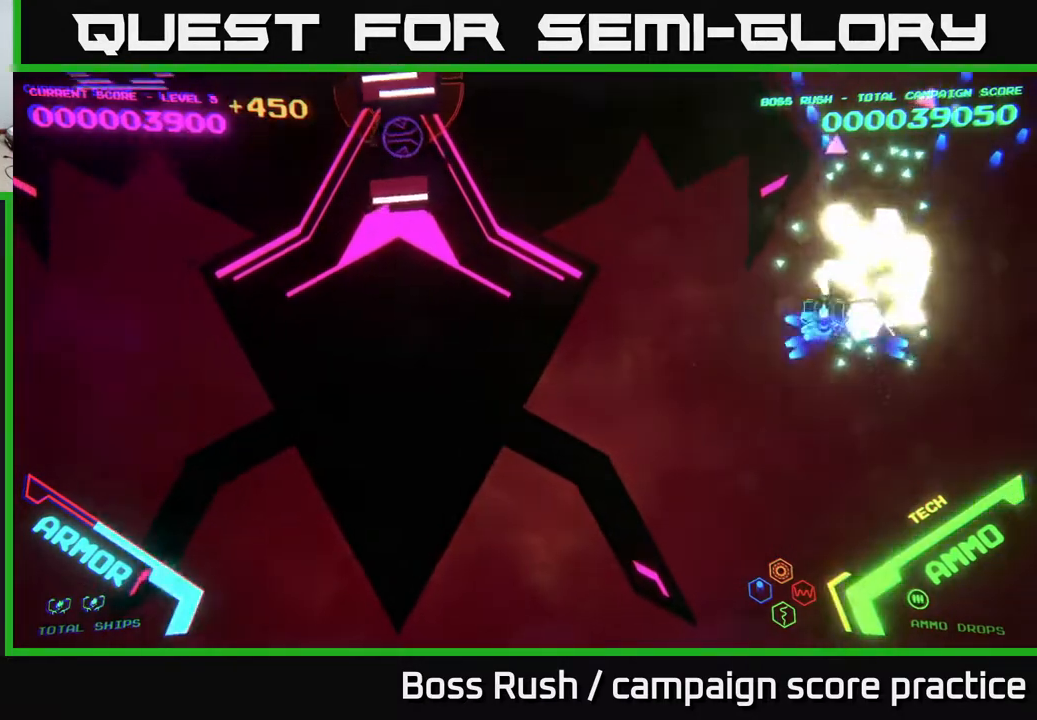
{"buttons": ["B"], "left_stick": "up-left", "right_stick": "center", "events": [[100, "B", "up"], [167, "B", "down"]]}
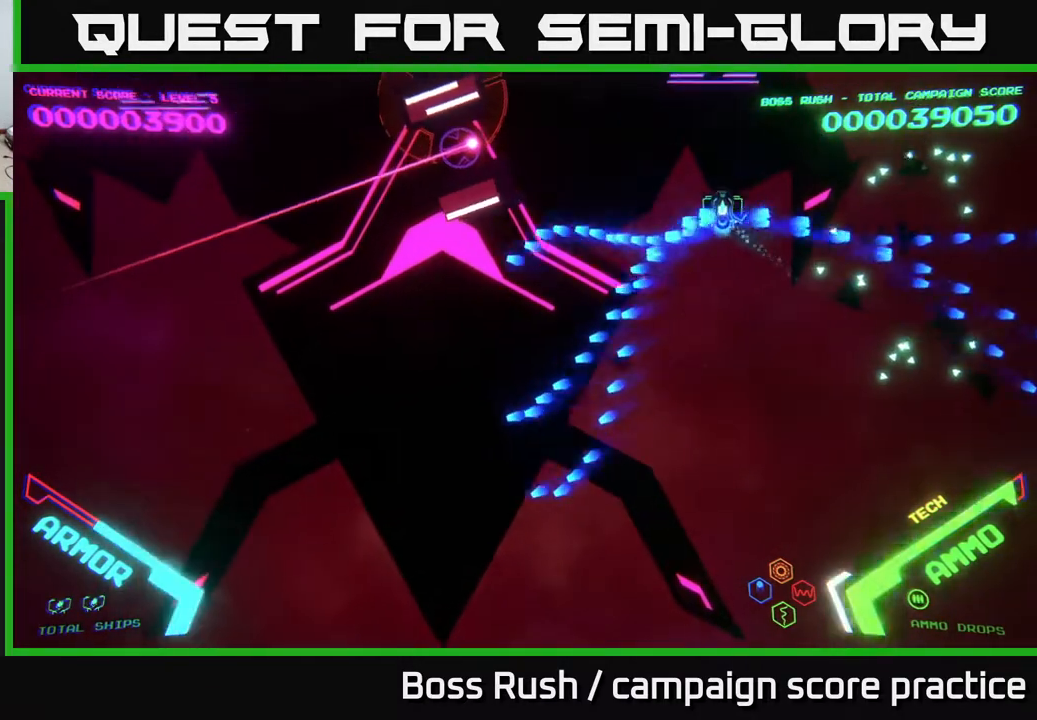
{"buttons": ["B"], "left_stick": "up-left", "right_stick": "center", "events": [[133, "B", "up"], [167, "B", "down"]]}
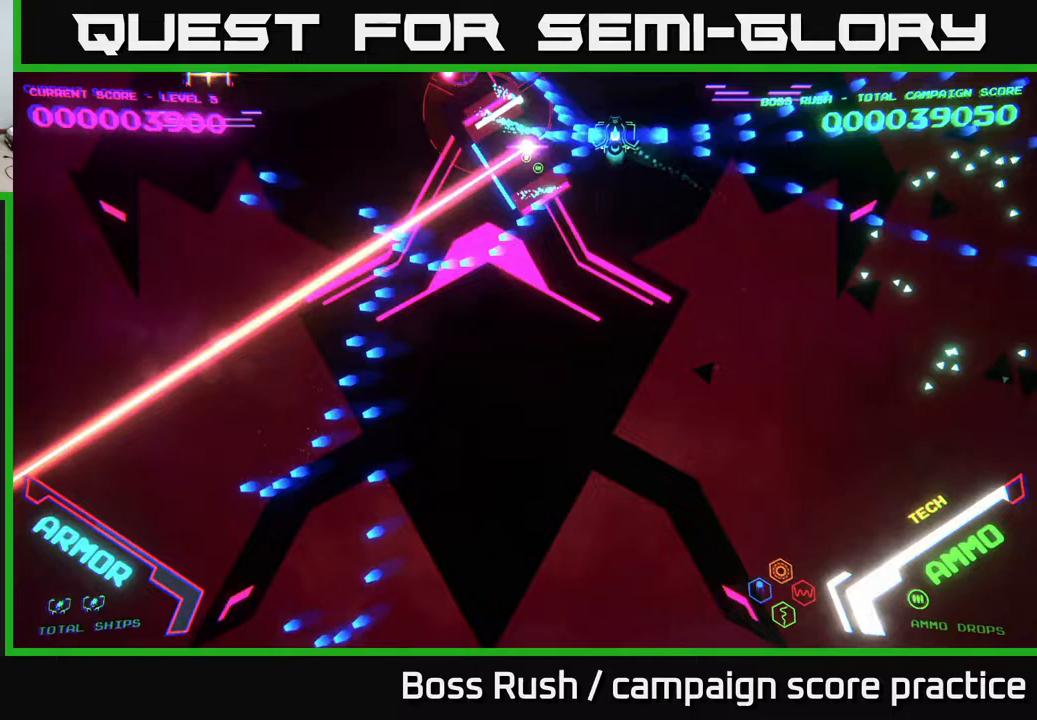
{"buttons": [], "left_stick": "down-left", "right_stick": "center", "events": [[100, "left_stick", "center"], [233, "left_stick", "down-left"], [383, "B", "up"]]}
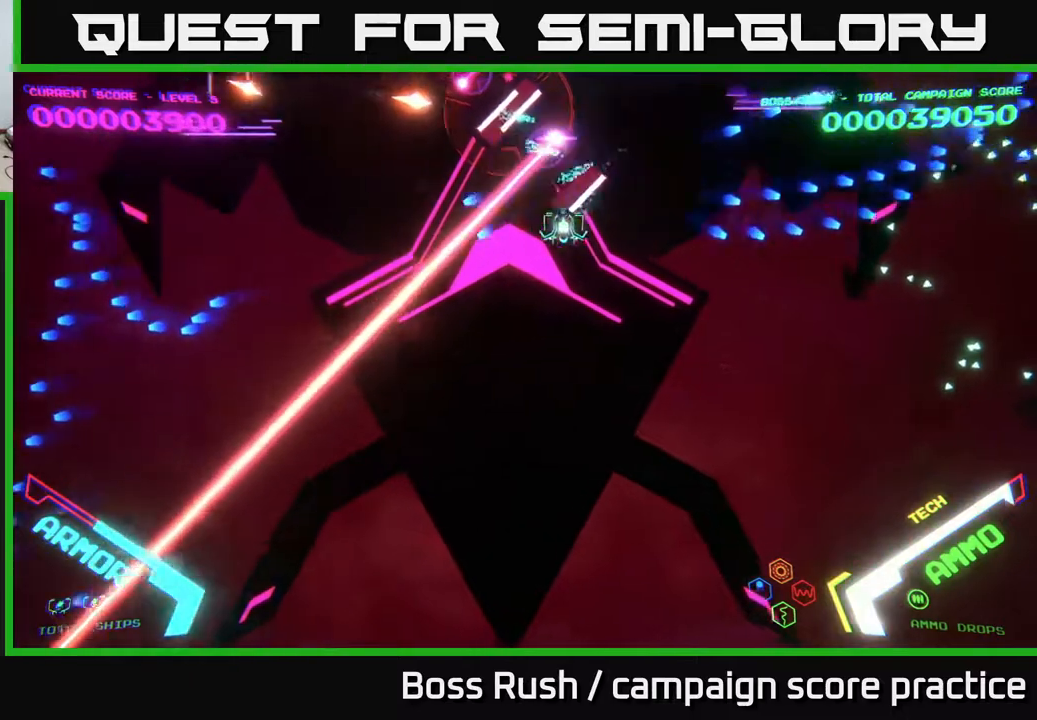
{"buttons": ["X"], "left_stick": "center", "right_stick": "center", "events": [[150, "X", "down"], [150, "left_stick", "down"], [267, "X", "up"], [317, "X", "down"], [333, "left_stick", "center"]]}
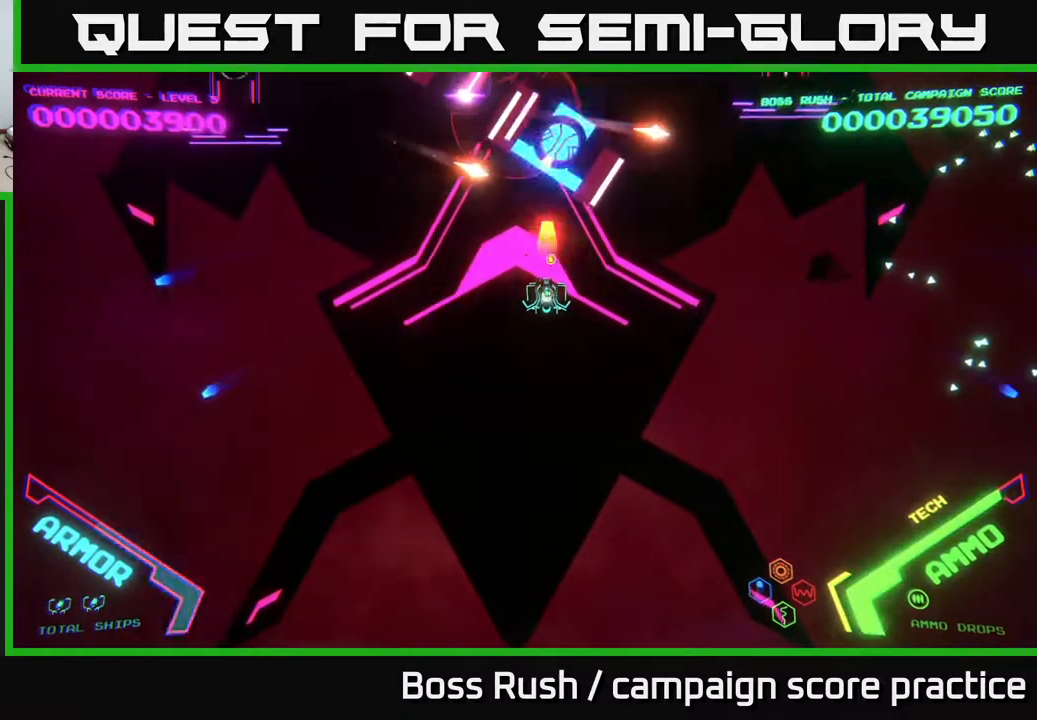
{"buttons": [], "left_stick": "up", "right_stick": "center", "events": [[117, "left_stick", "down-right"], [167, "left_stick", "down"], [383, "left_stick", "center"], [450, "left_stick", "up"], [500, "X", "up"]]}
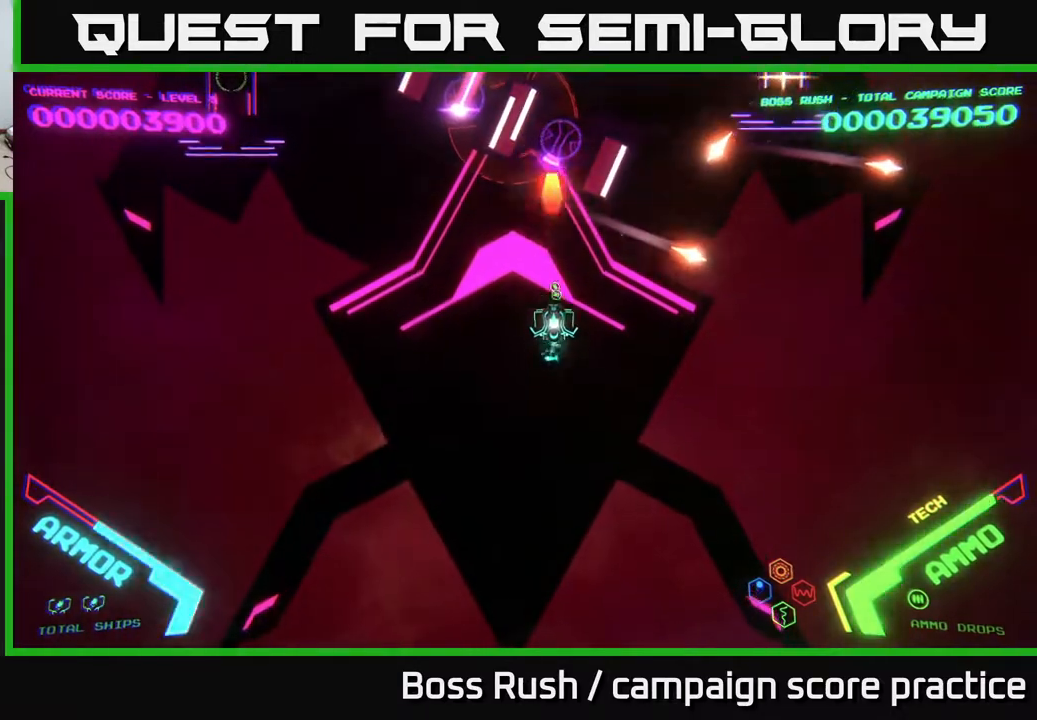
{"buttons": ["A", "X"], "left_stick": "center", "right_stick": "center", "events": [[100, "X", "down"], [167, "A", "down"], [500, "left_stick", "center"]]}
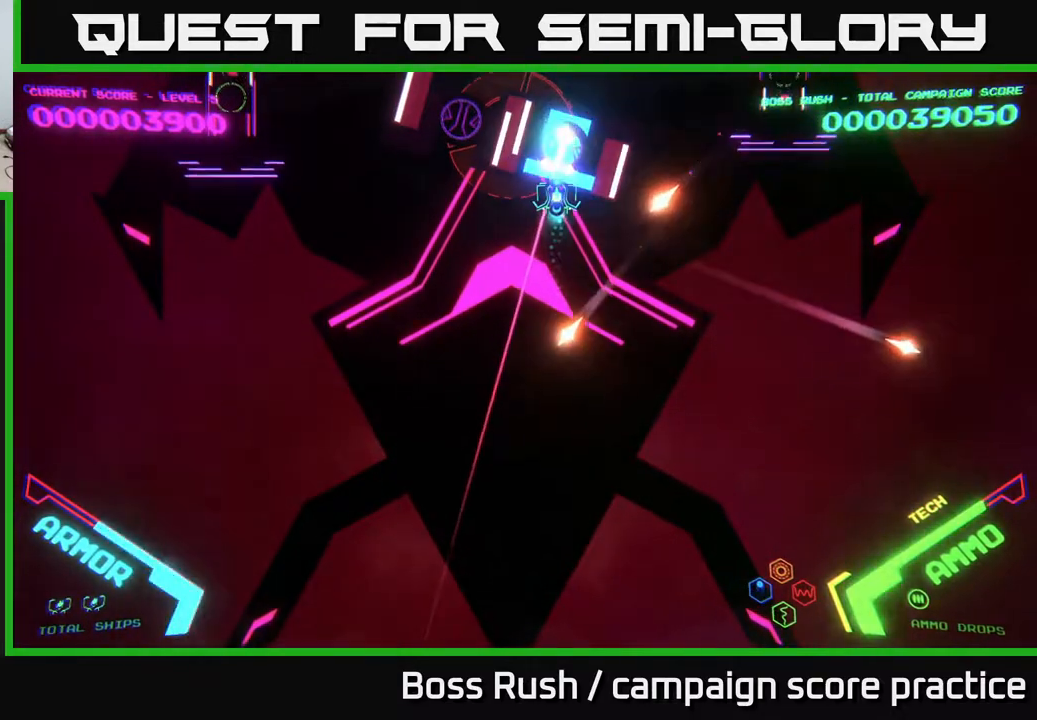
{"buttons": [], "left_stick": "left", "right_stick": "center", "events": [[217, "left_stick", "left"], [300, "X", "up"], [317, "A", "up"], [400, "B", "down"], [500, "B", "up"]]}